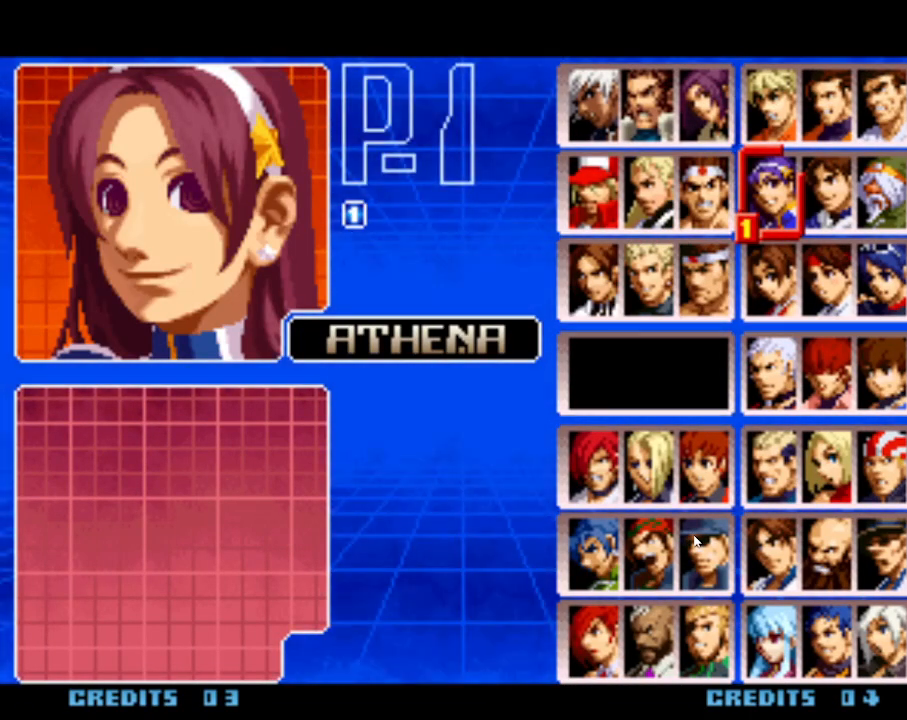
Gameplay with a controller (arcade stick); each line is a JSON object with the inputs held at the frame after it. "events" lists button and stick changes between this image and that frame as [ms after this image, input, new state], when the widget could be followed in between. Not read: L3 R3.
{"buttons": [], "left_stick": "right"}
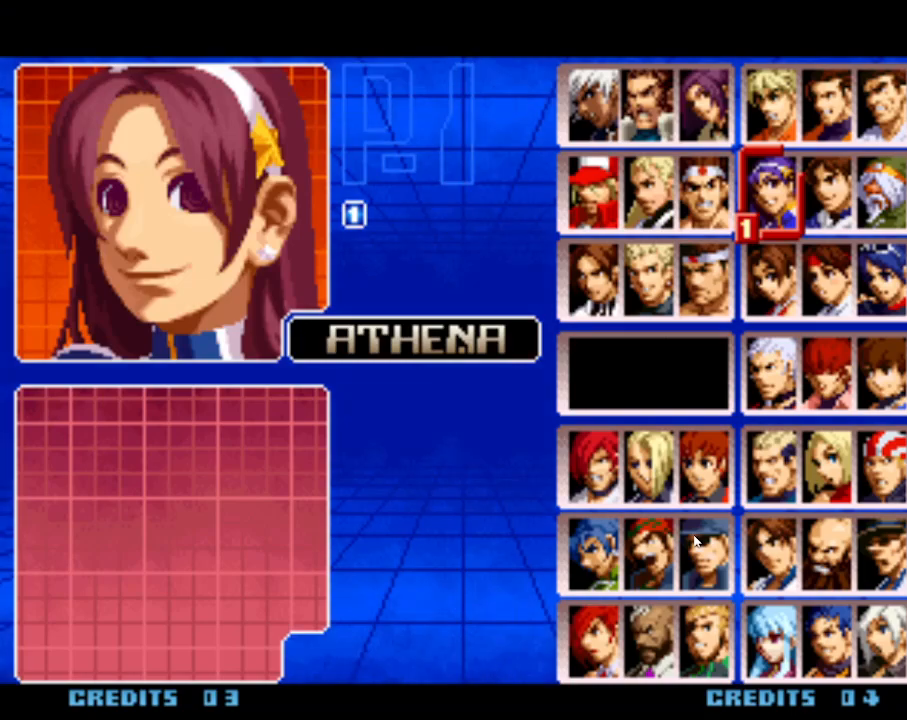
{"buttons": [], "left_stick": "center", "events": [[33, "left_stick", "center"]]}
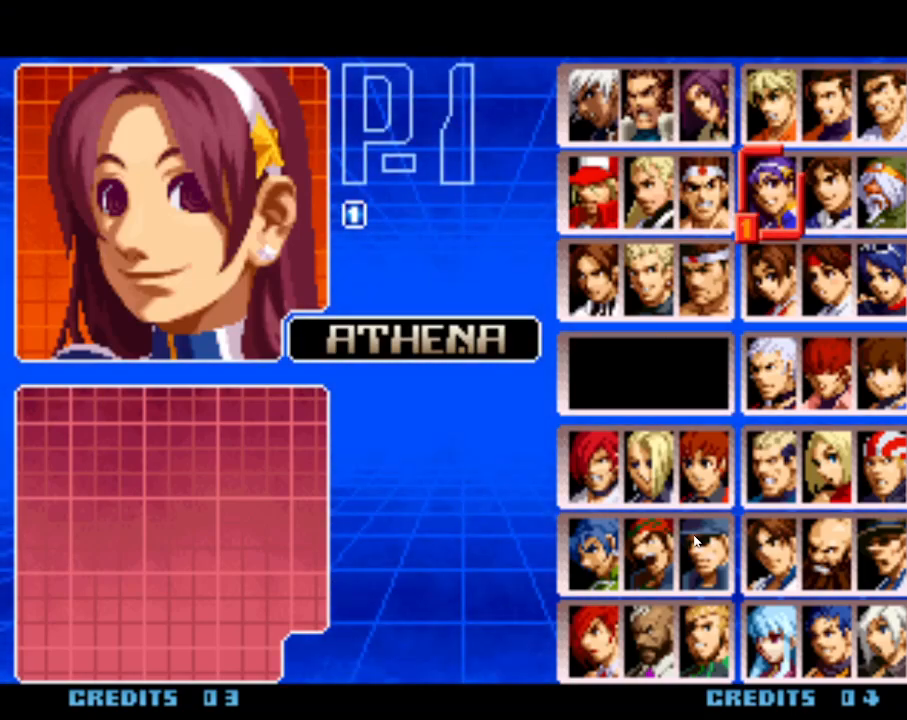
{"buttons": [], "left_stick": "center", "events": []}
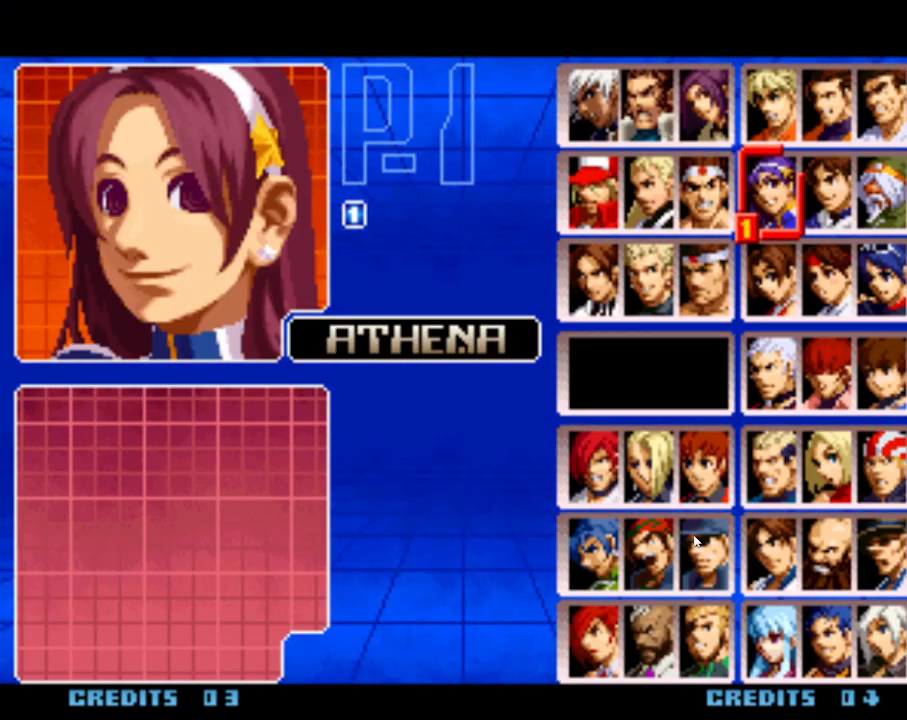
{"buttons": [], "left_stick": "center", "events": []}
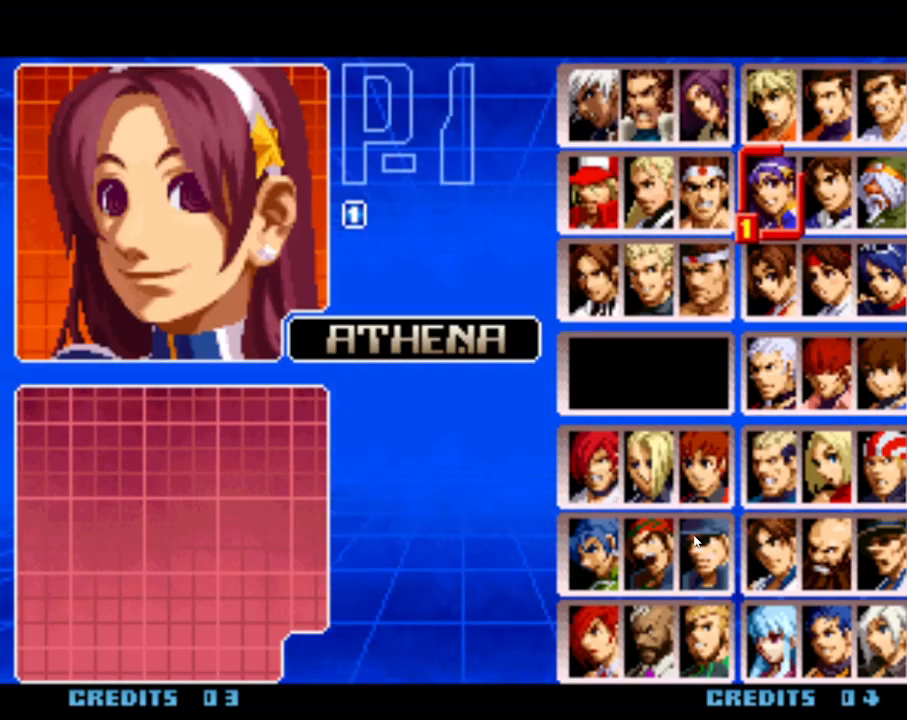
{"buttons": [], "left_stick": "center", "events": [[417, "SQUARE", "down"], [467, "SQUARE", "up"]]}
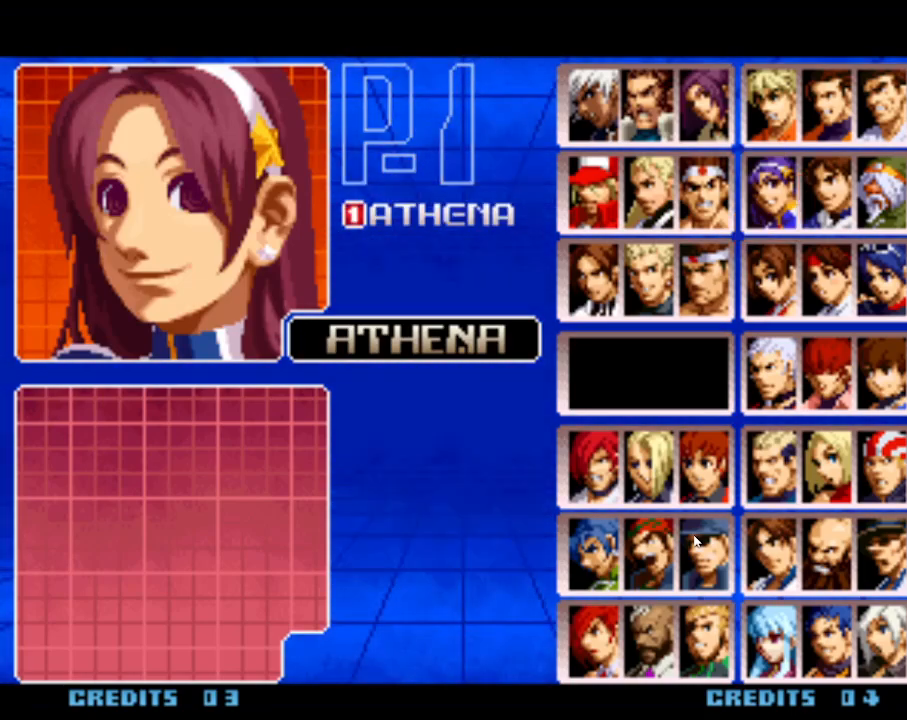
{"buttons": [], "left_stick": "center", "events": [[67, "SQUARE", "down"], [83, "SQUARE", "up"], [417, "SQUARE", "down"], [483, "SQUARE", "up"]]}
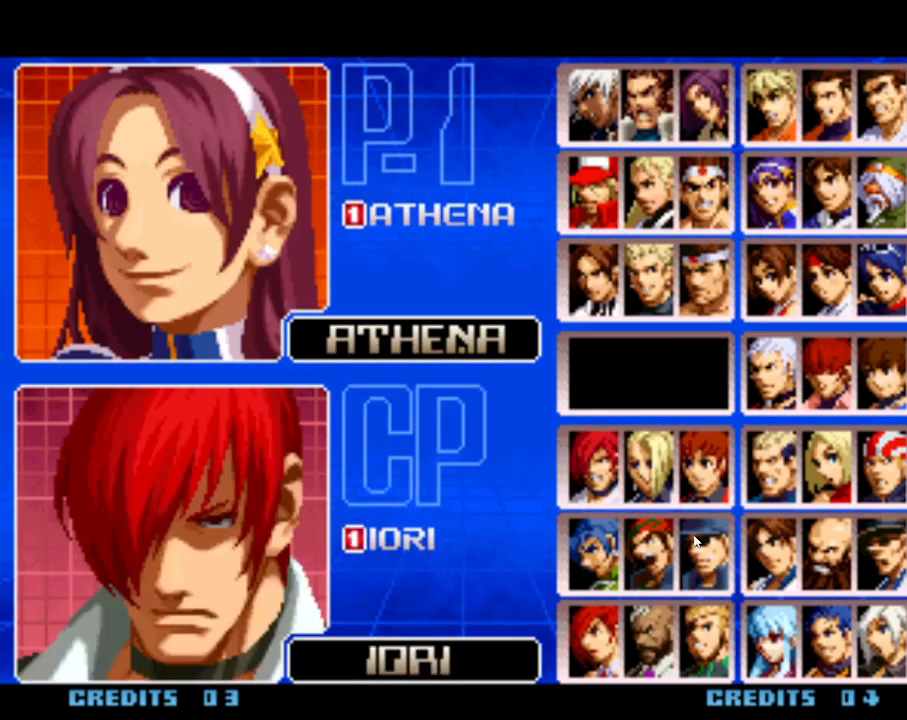
{"buttons": [], "left_stick": "center", "events": []}
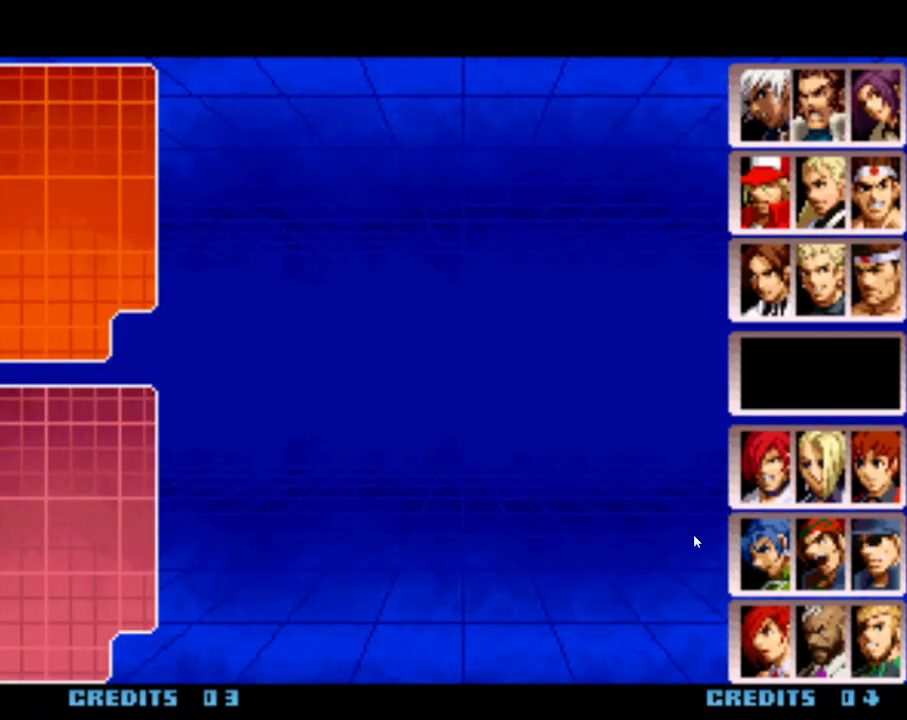
{"buttons": [], "left_stick": "center", "events": [[333, "SQUARE", "down"], [383, "SQUARE", "up"]]}
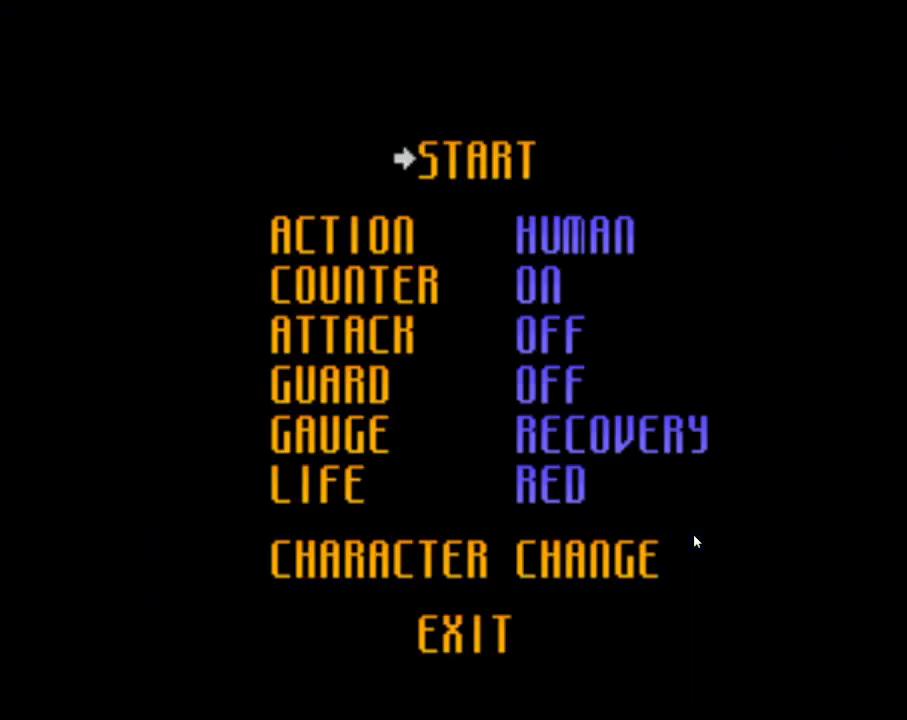
{"buttons": [], "left_stick": "center", "events": [[300, "SQUARE", "down"], [350, "SQUARE", "up"]]}
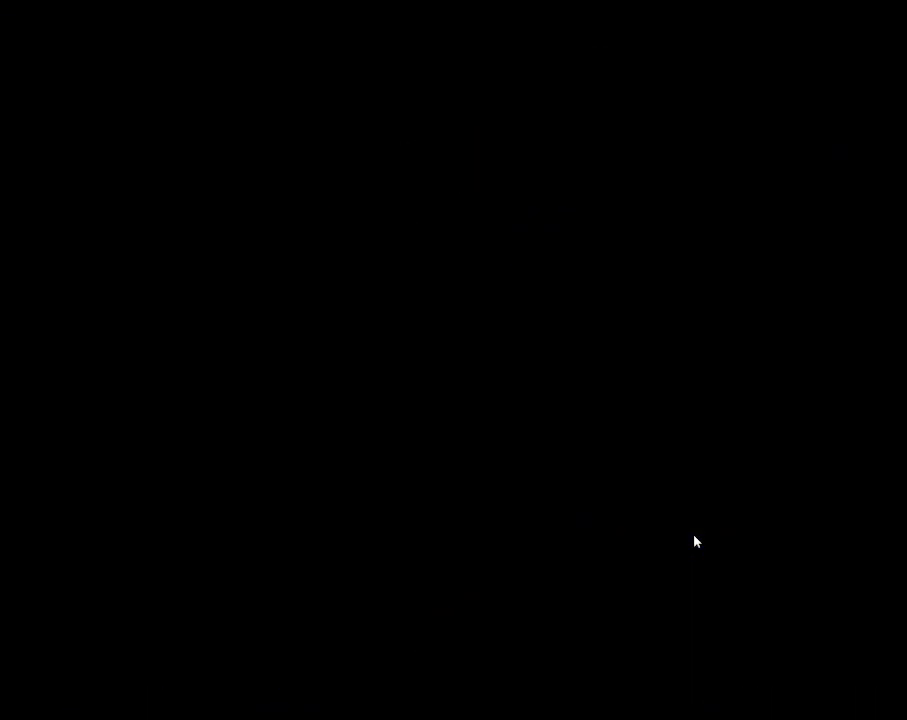
{"buttons": [], "left_stick": "center", "events": []}
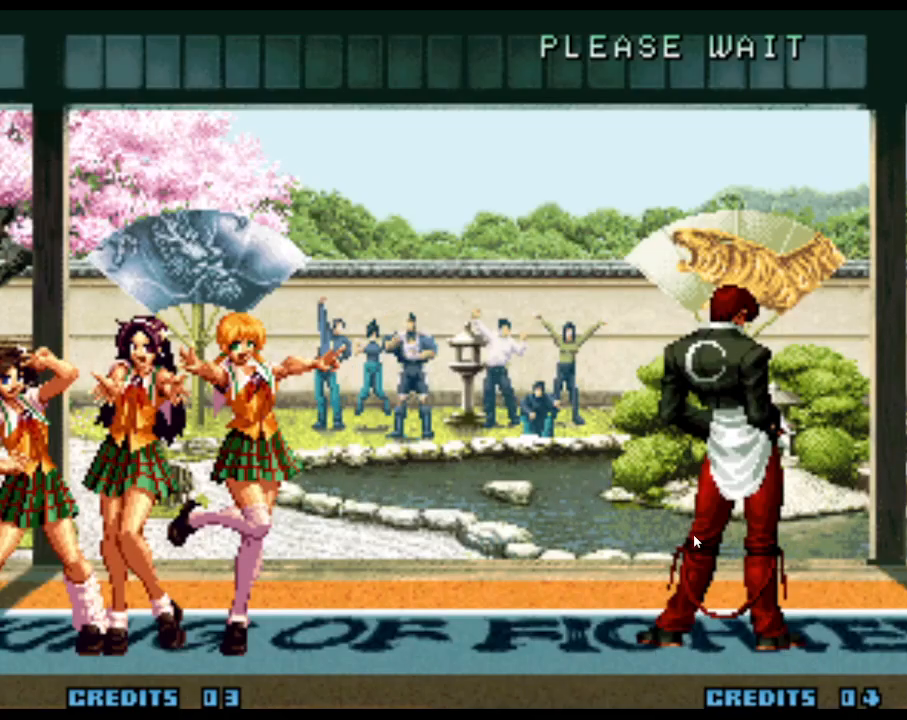
{"buttons": [], "left_stick": "center", "events": [[33, "SQUARE", "down"], [100, "SQUARE", "up"]]}
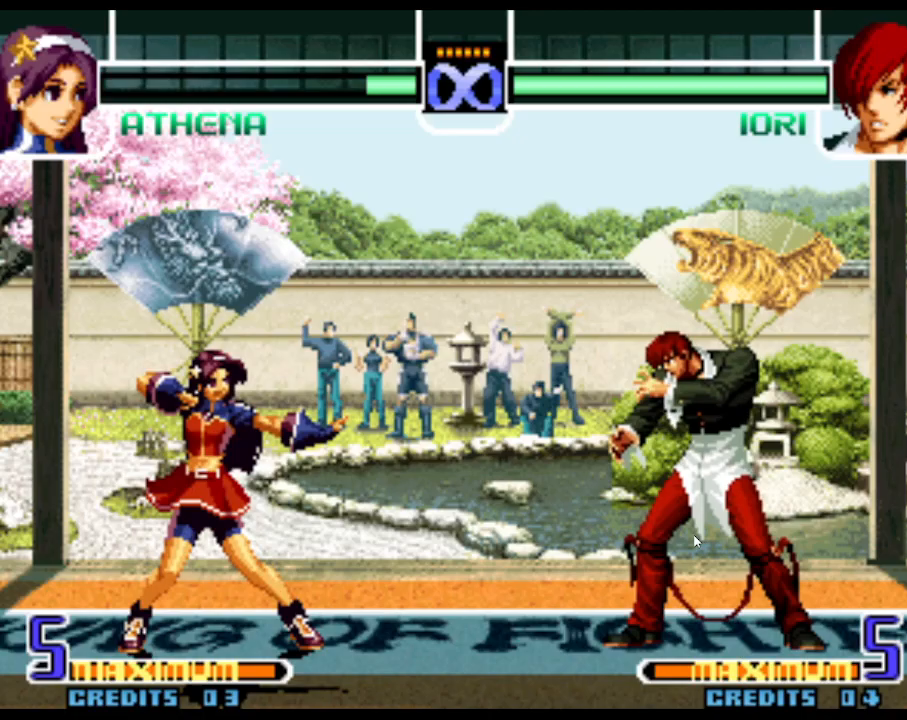
{"buttons": [], "left_stick": "center", "events": []}
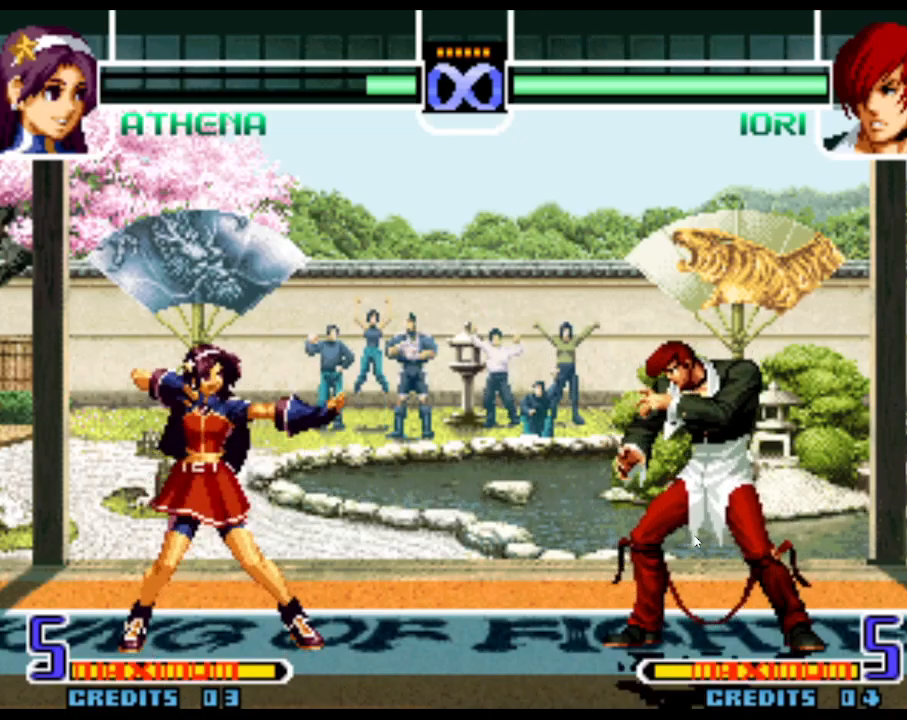
{"buttons": [], "left_stick": "center", "events": []}
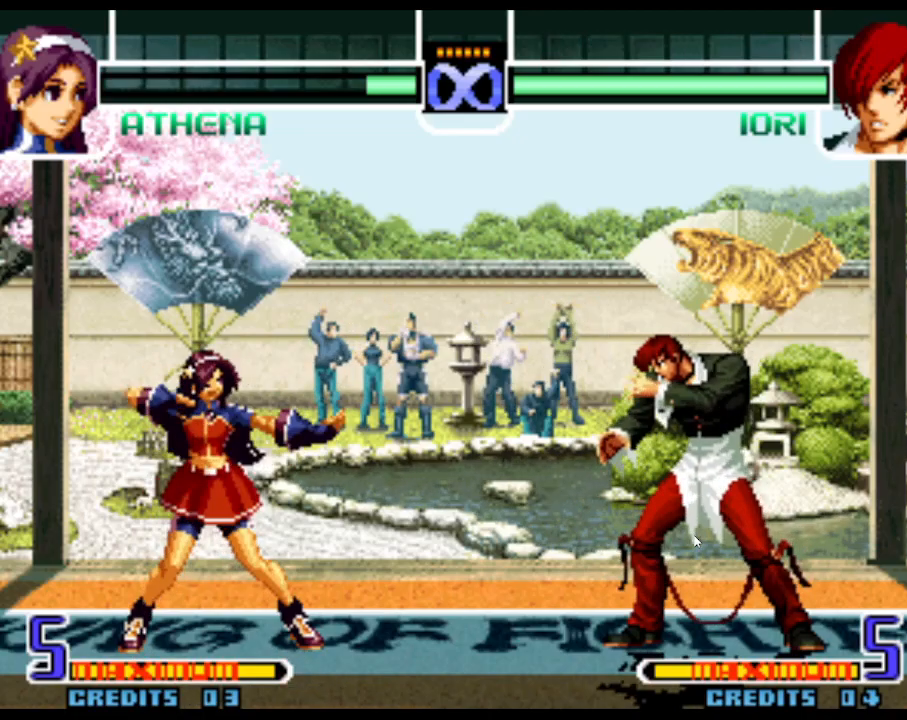
{"buttons": [], "left_stick": "center", "events": []}
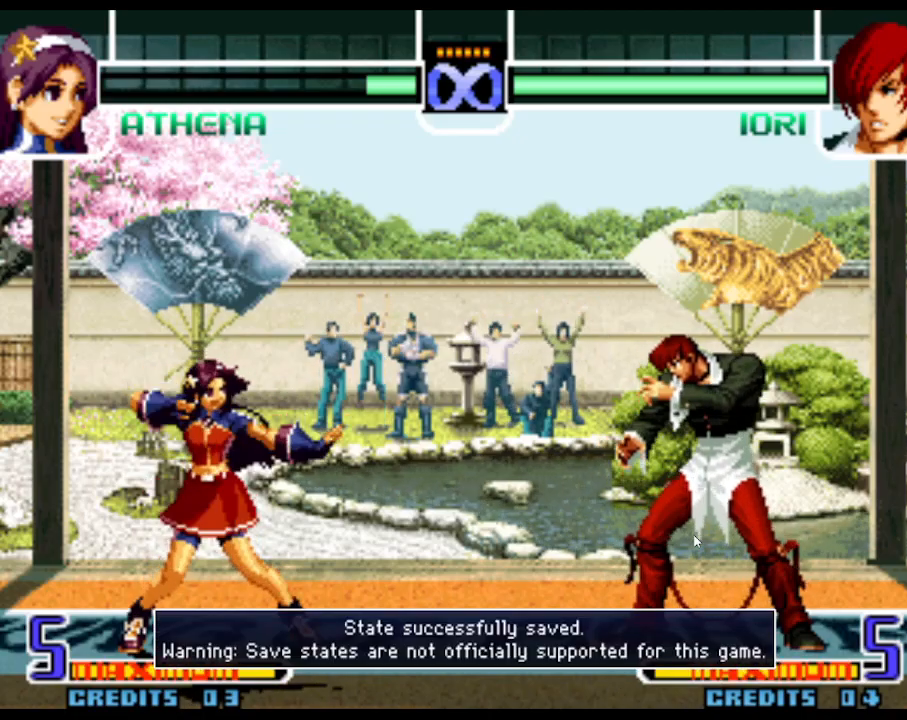
{"buttons": [], "left_stick": "center", "events": []}
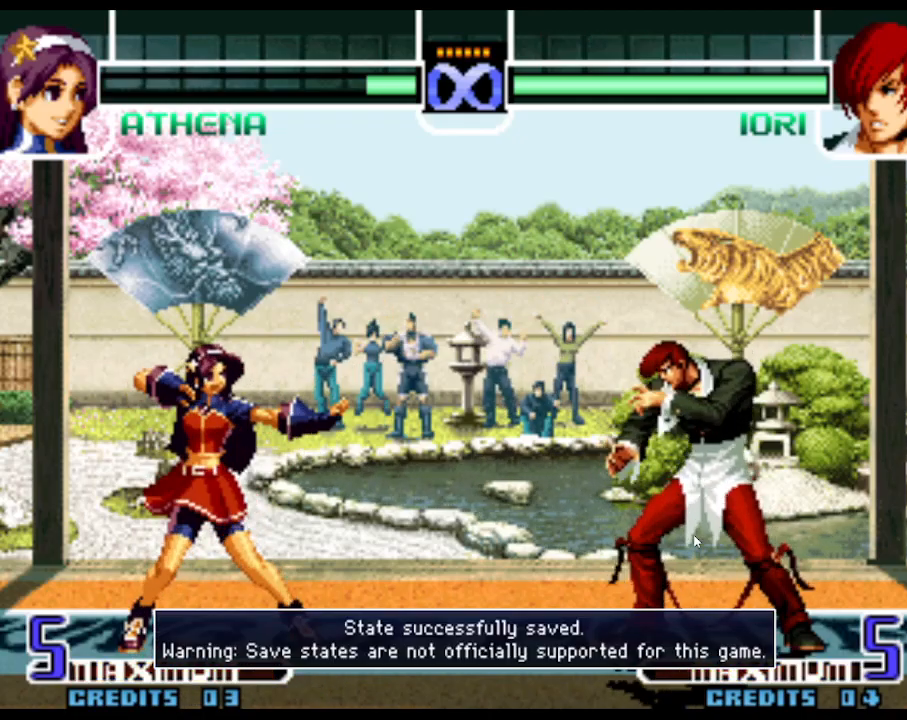
{"buttons": [], "left_stick": "center", "events": []}
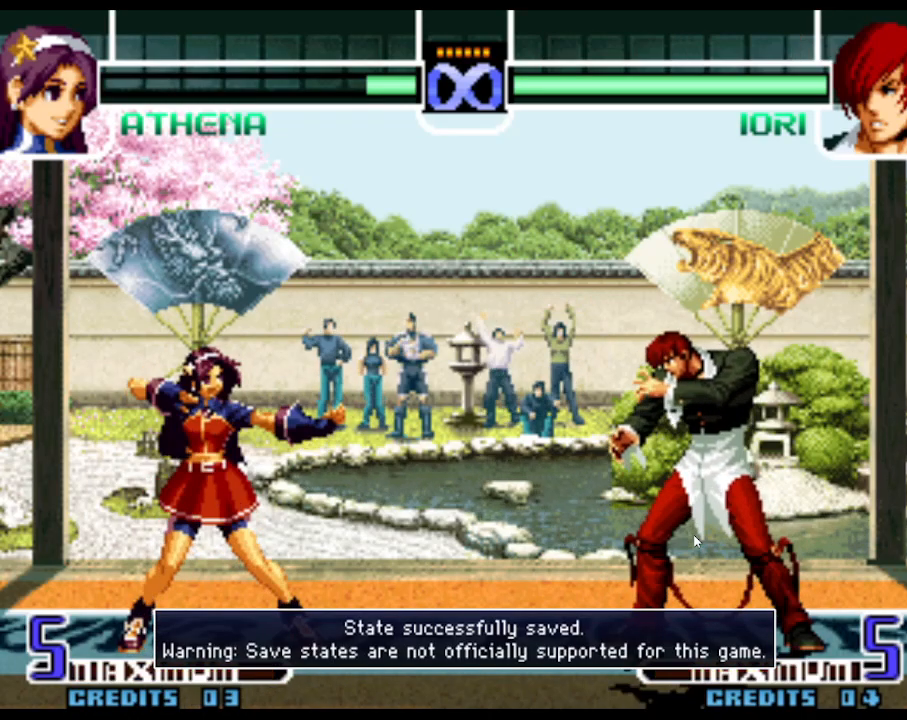
{"buttons": [], "left_stick": "center", "events": []}
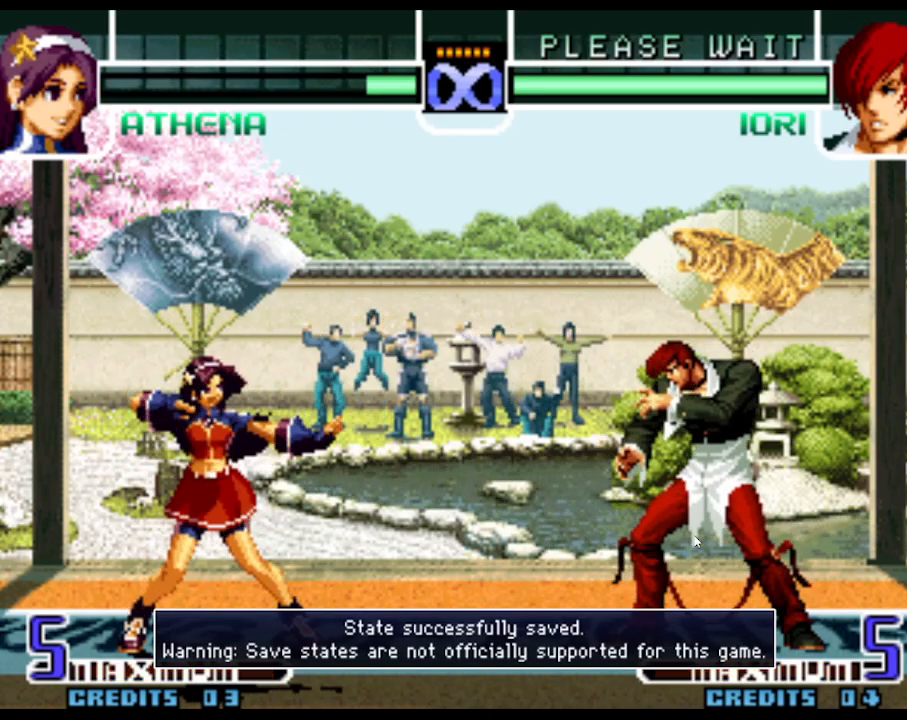
{"buttons": [], "left_stick": "right", "events": [[450, "left_stick", "right"]]}
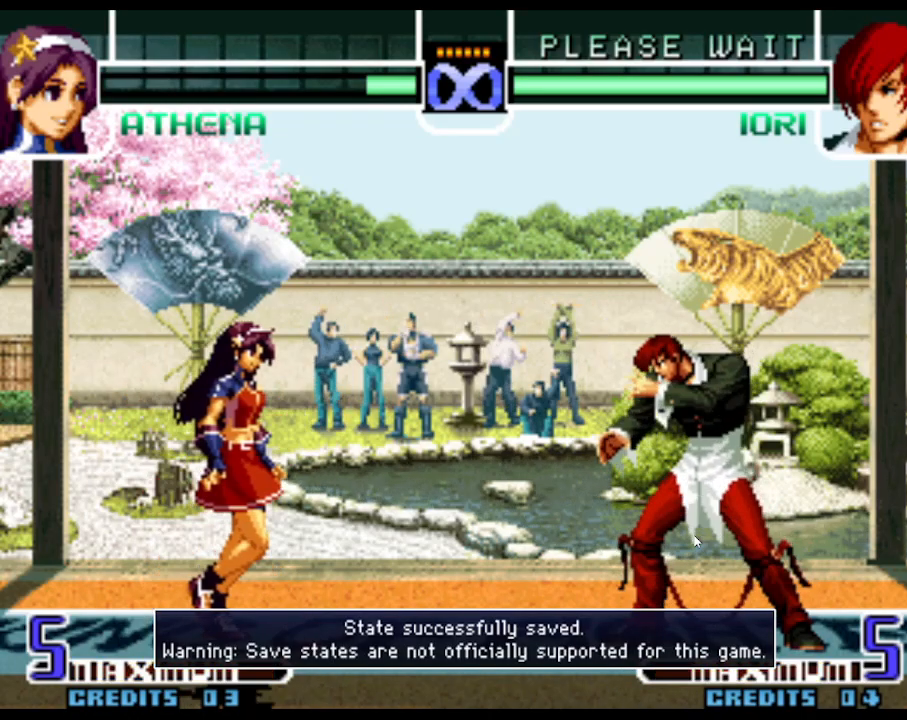
{"buttons": [], "left_stick": "center", "events": [[33, "left_stick", "down"], [150, "left_stick", "center"]]}
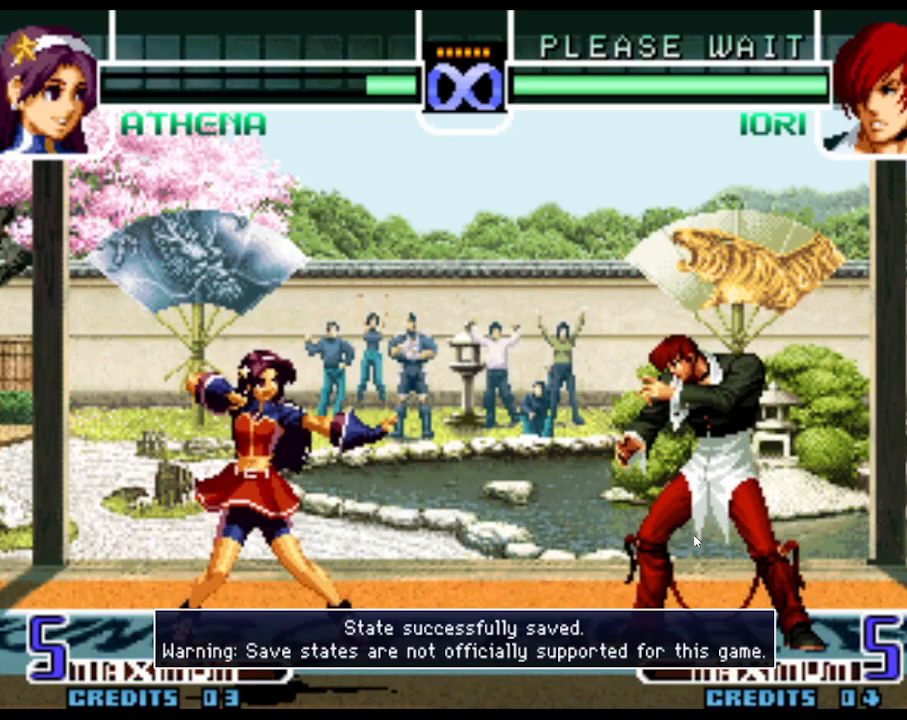
{"buttons": [], "left_stick": "left", "events": [[33, "left_stick", "right"], [100, "left_stick", "down"], [217, "left_stick", "left"]]}
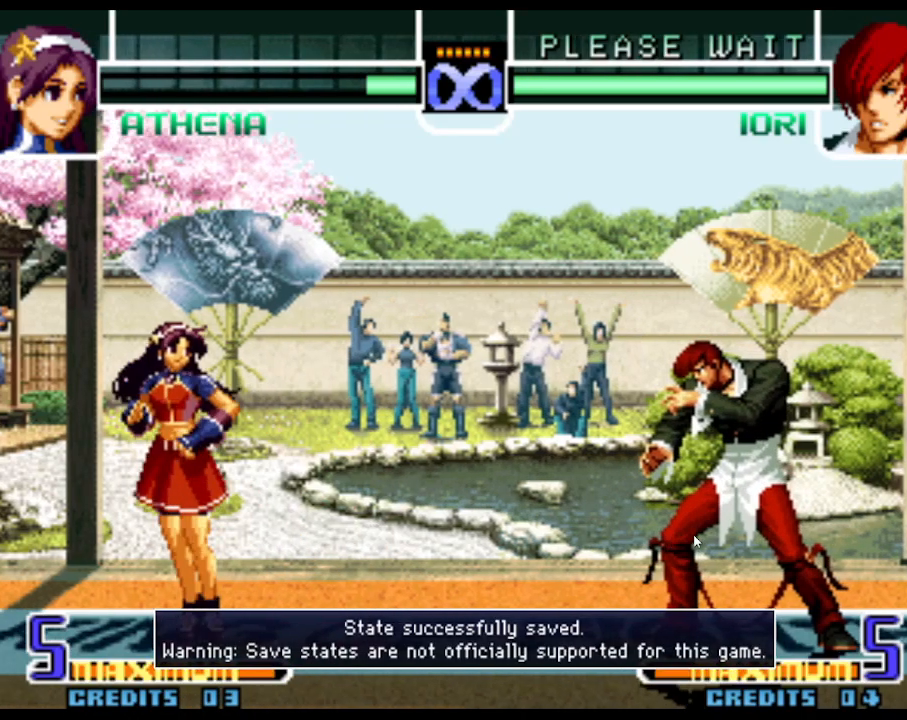
{"buttons": [], "left_stick": "center", "events": [[150, "left_stick", "right"], [267, "left_stick", "center"]]}
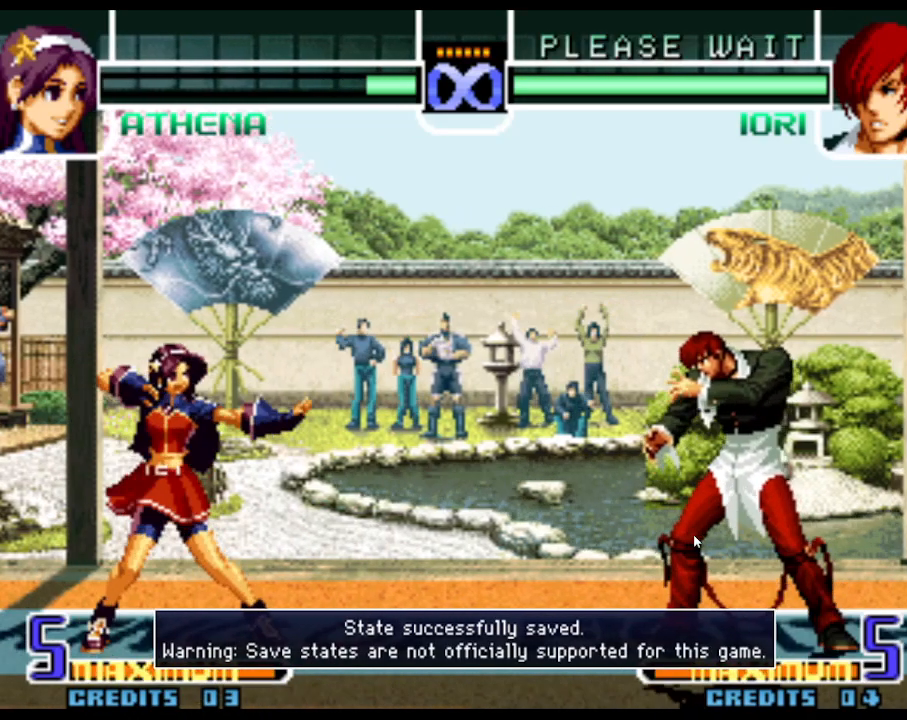
{"buttons": [], "left_stick": "right", "events": [[417, "left_stick", "right"]]}
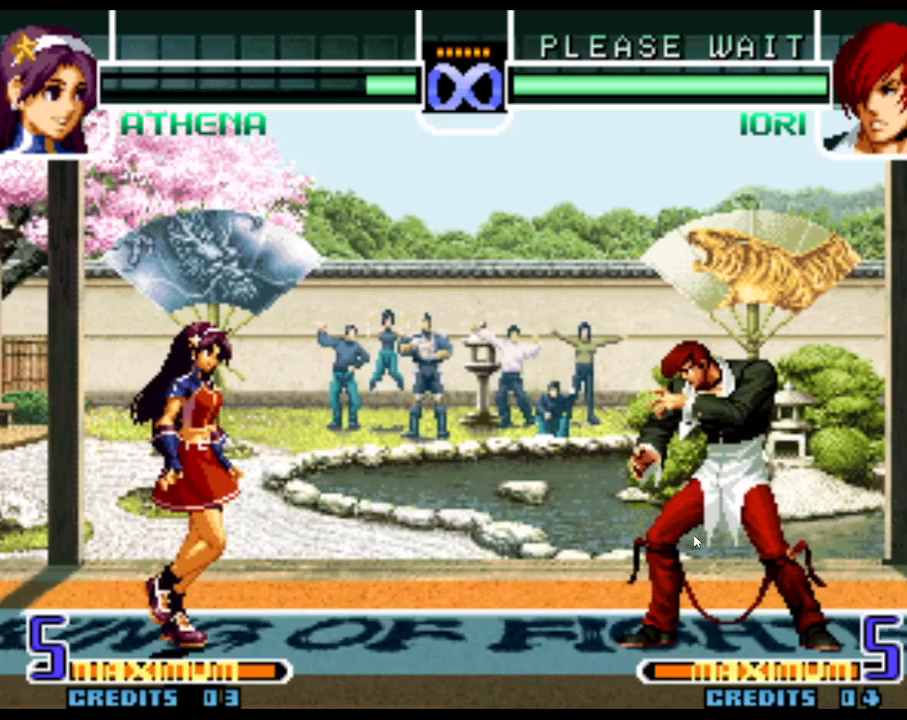
{"buttons": [], "left_stick": "center", "events": [[17, "left_stick", "down"], [83, "left_stick", "left"], [167, "left_stick", "right"], [183, "R1", "down"], [400, "left_stick", "center"], [467, "R1", "up"]]}
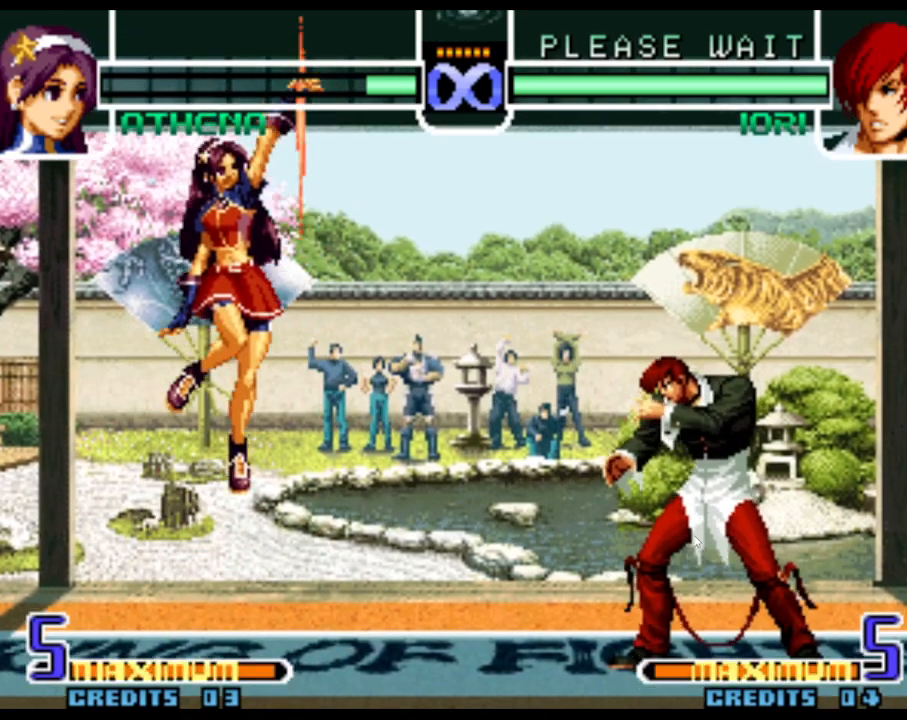
{"buttons": [], "left_stick": "center", "events": []}
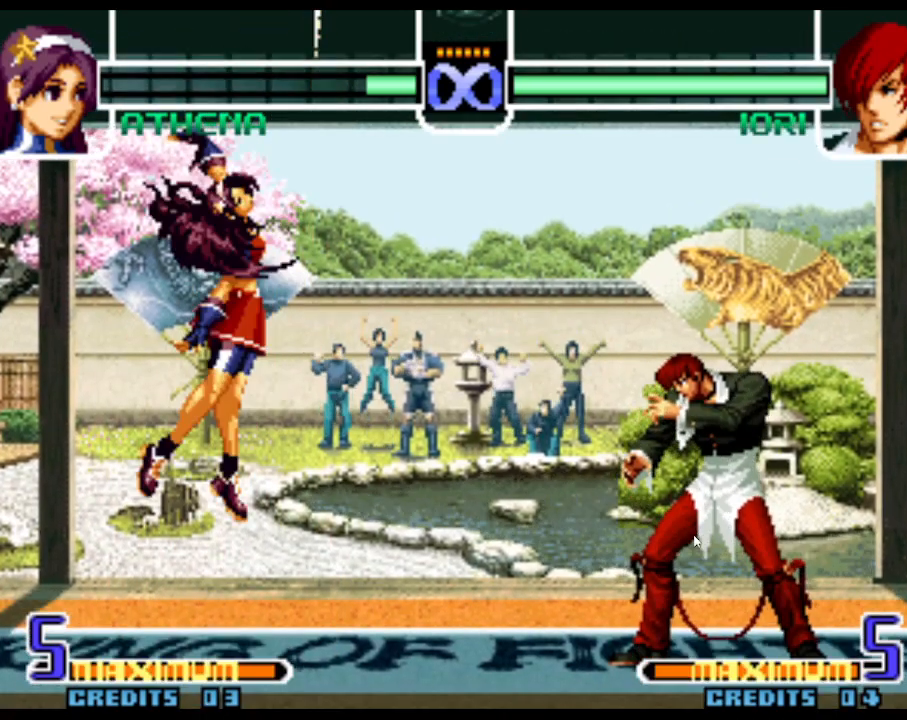
{"buttons": [], "left_stick": "center", "events": []}
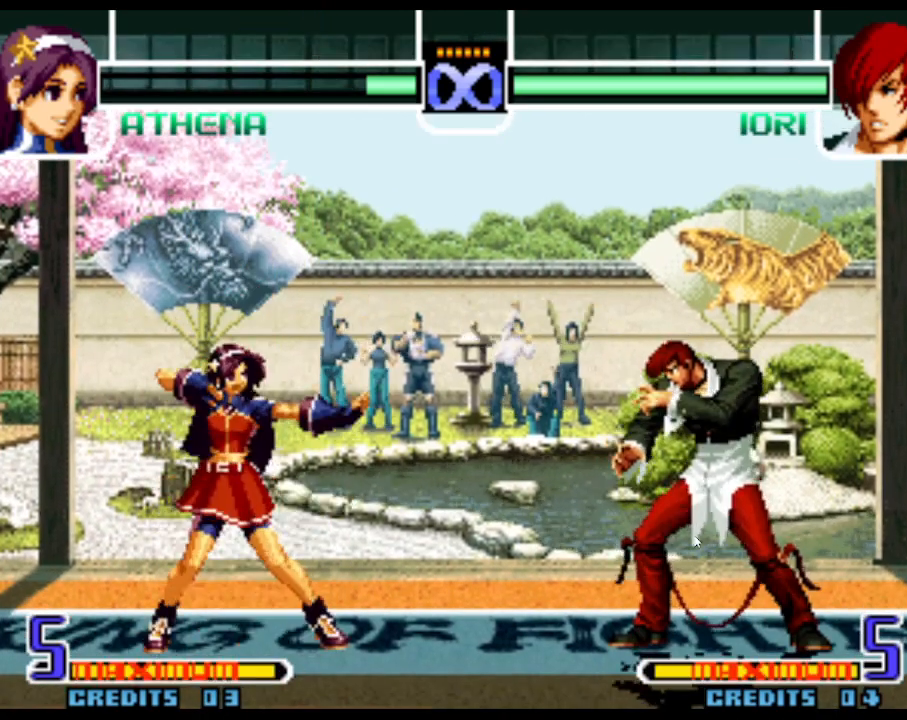
{"buttons": [], "left_stick": "left", "events": [[200, "left_stick", "right"], [283, "left_stick", "down"], [367, "left_stick", "left"]]}
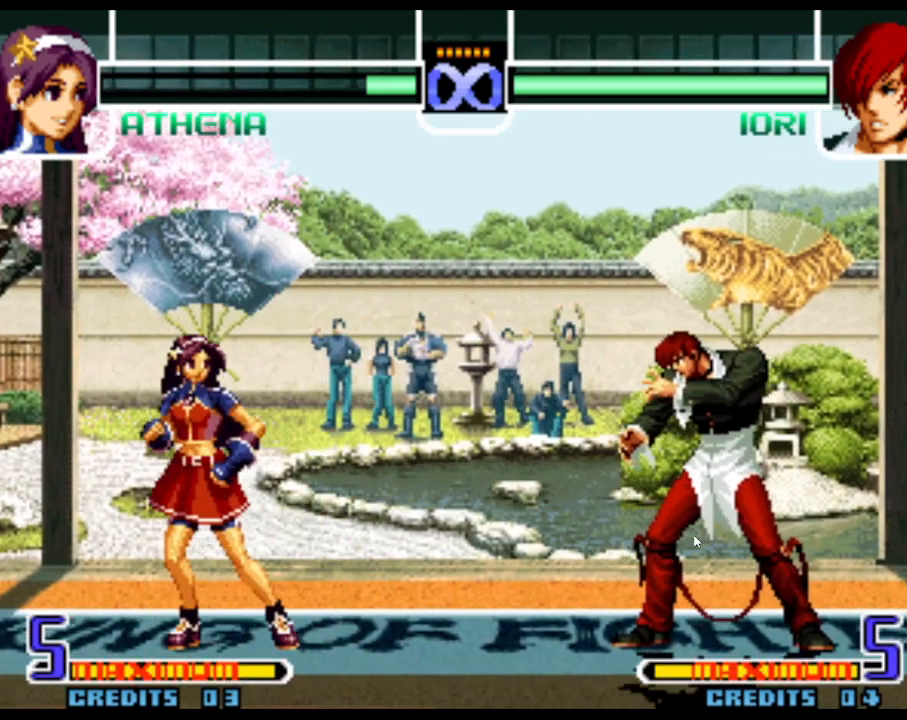
{"buttons": [], "left_stick": "center", "events": [[133, "left_stick", "right"], [150, "R1", "down"], [450, "R1", "up"], [450, "left_stick", "center"]]}
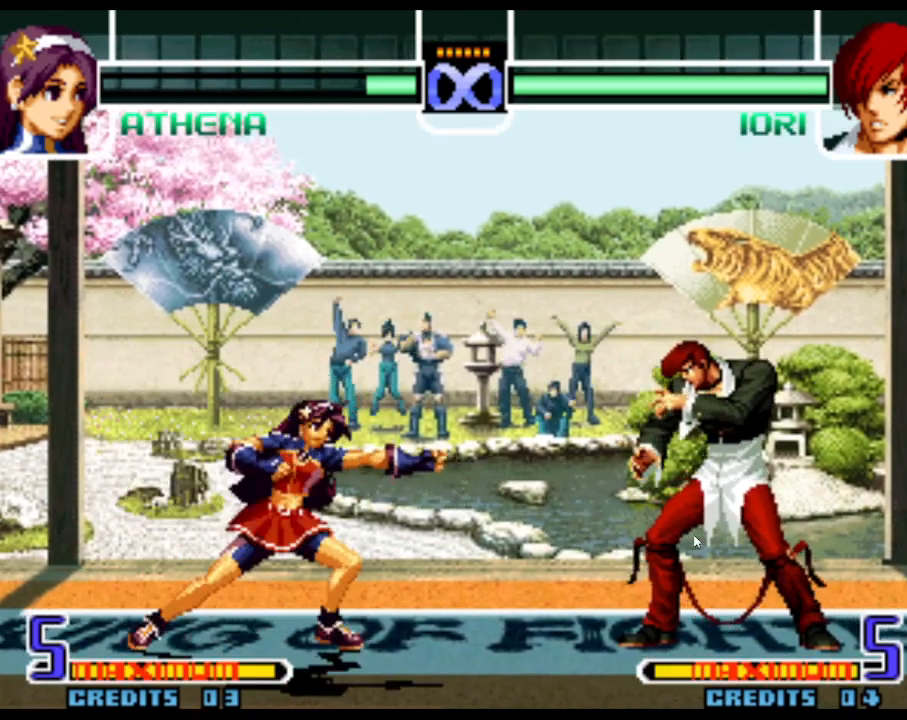
{"buttons": ["R1"], "left_stick": "right", "events": [[233, "left_stick", "right"], [300, "left_stick", "down"], [350, "left_stick", "left"], [417, "left_stick", "right"], [433, "R1", "down"]]}
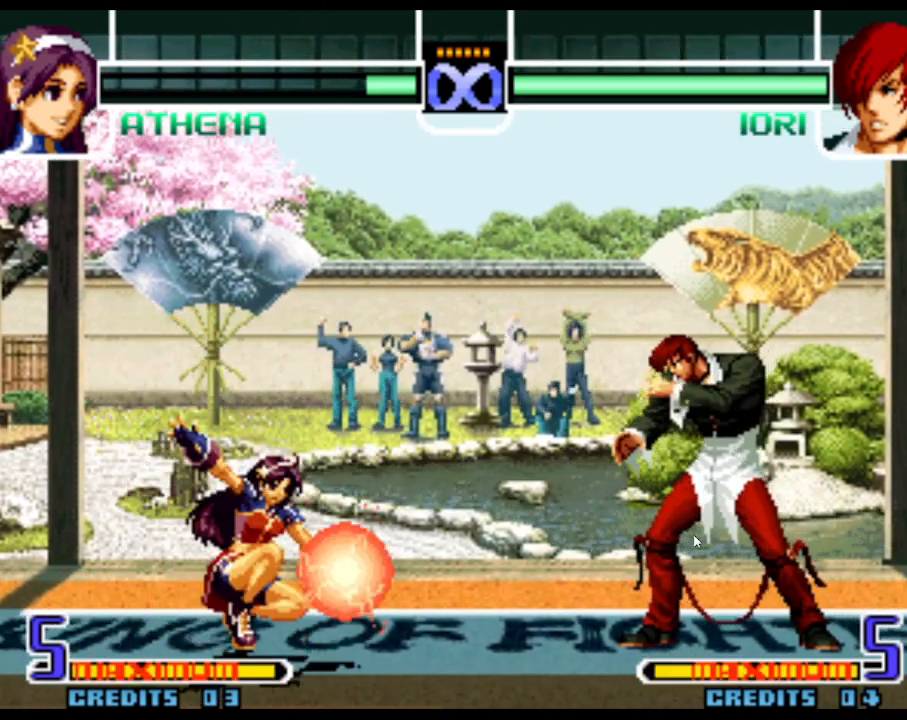
{"buttons": [], "left_stick": "center", "events": [[217, "left_stick", "center"], [267, "R1", "up"]]}